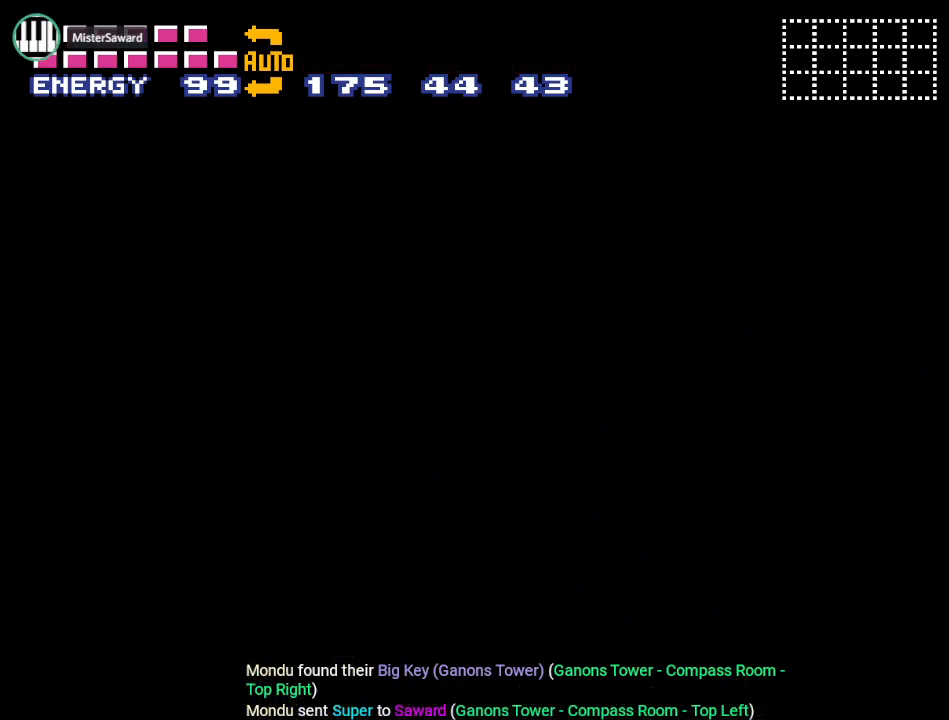
Gameplay with a controller (Nintendo layout); each line is a JSON object with the inputs held at the frame after it. "events" lists button and stick changes between this image and that frame as [ms after this image, input, new state], when the widget could be followed in between. Not read: L3 R3.
{"buttons": ["Y", "DPAD_LEFT"], "events": []}
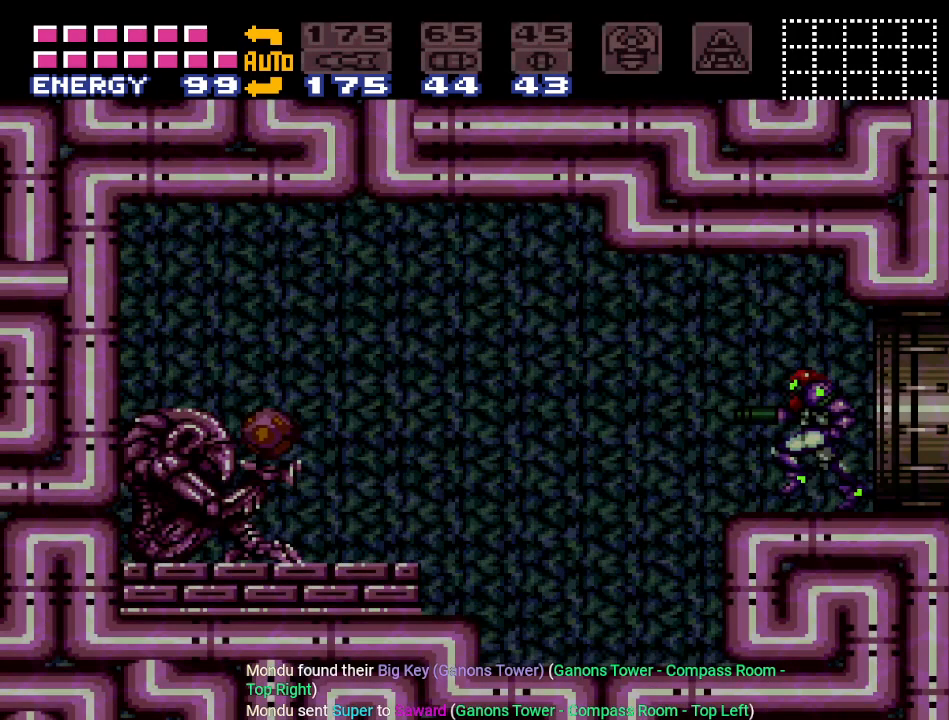
{"buttons": ["DPAD_LEFT"], "events": [[50, "Y", "up"], [217, "A", "down"], [350, "A", "up"]]}
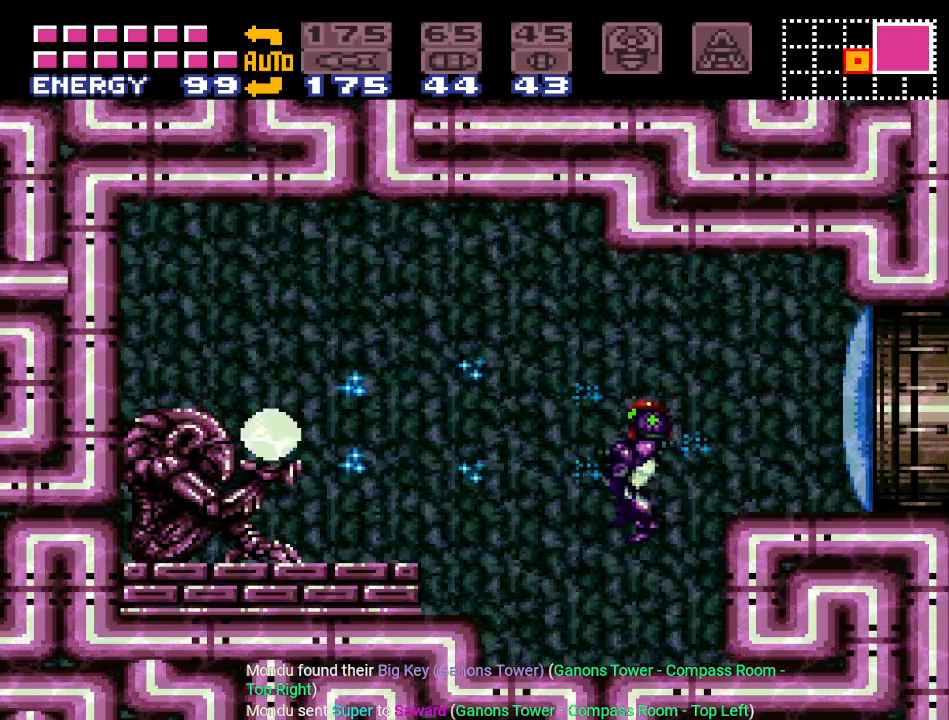
{"buttons": ["B", "DPAD_LEFT"], "events": [[417, "B", "down"]]}
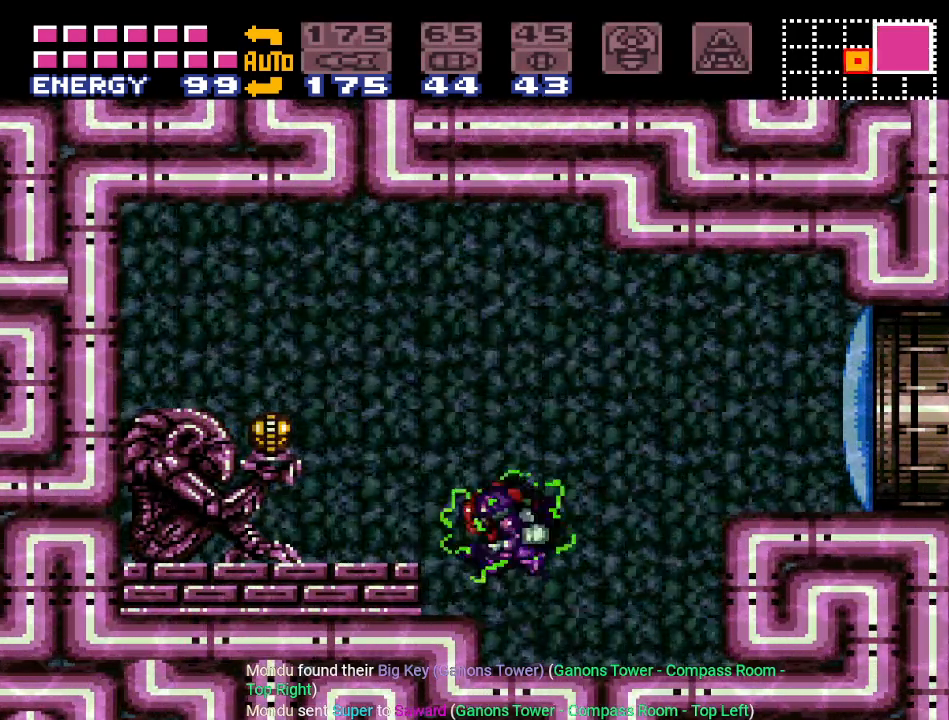
{"buttons": ["DPAD_LEFT"], "events": [[167, "B", "up"]]}
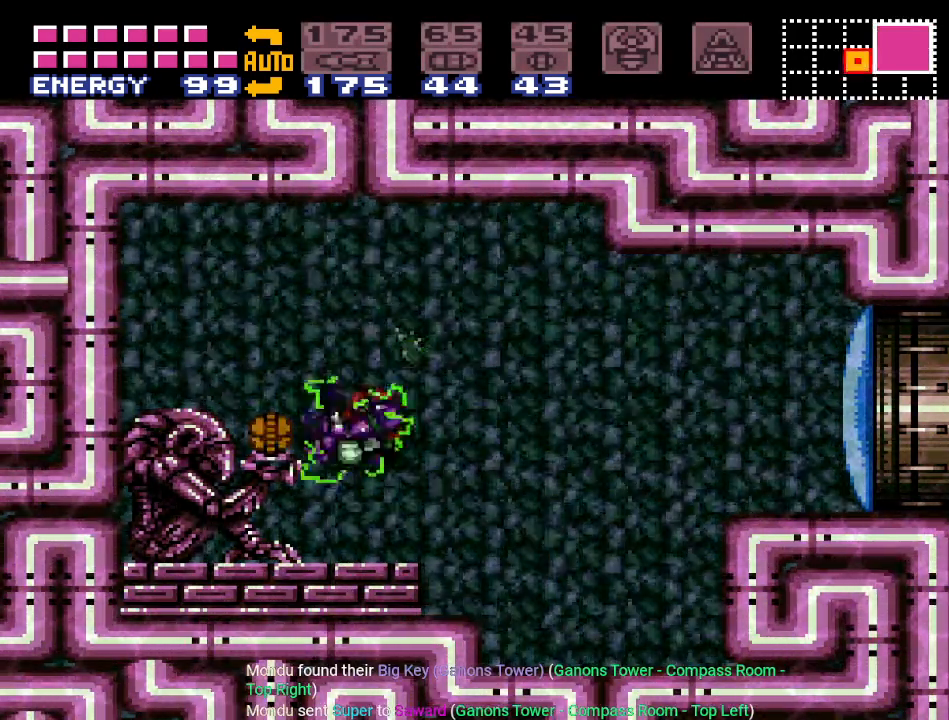
{"buttons": ["A", "DPAD_RIGHT"], "events": [[200, "DPAD_LEFT", "up"], [417, "DPAD_RIGHT", "down"], [433, "A", "down"]]}
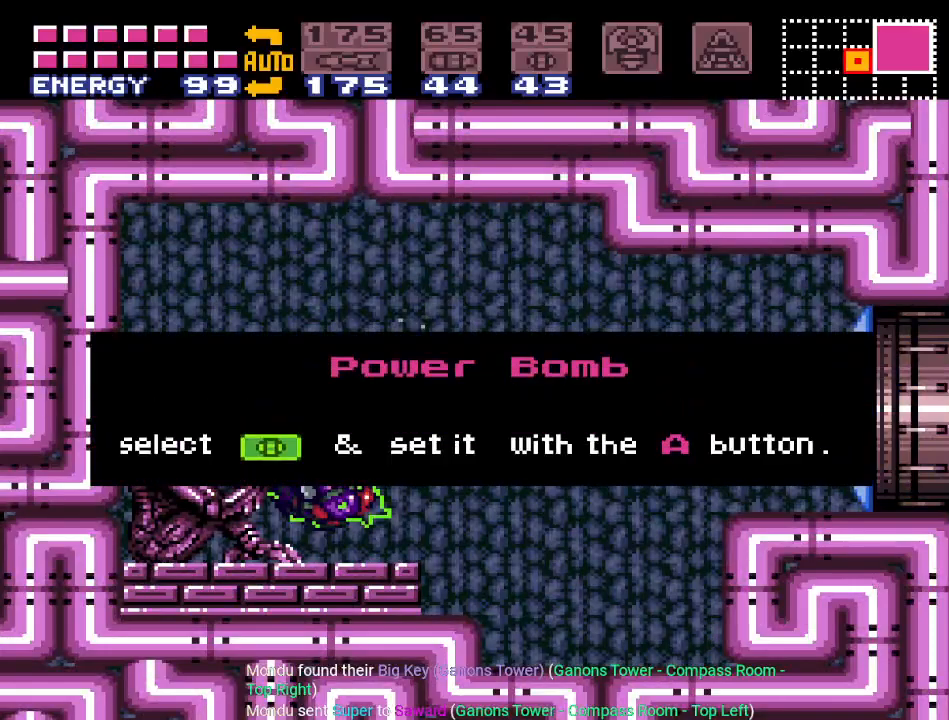
{"buttons": ["DPAD_RIGHT"], "events": [[33, "A", "up"], [133, "A", "down"], [250, "A", "up"], [284, "A", "down"], [417, "A", "up"]]}
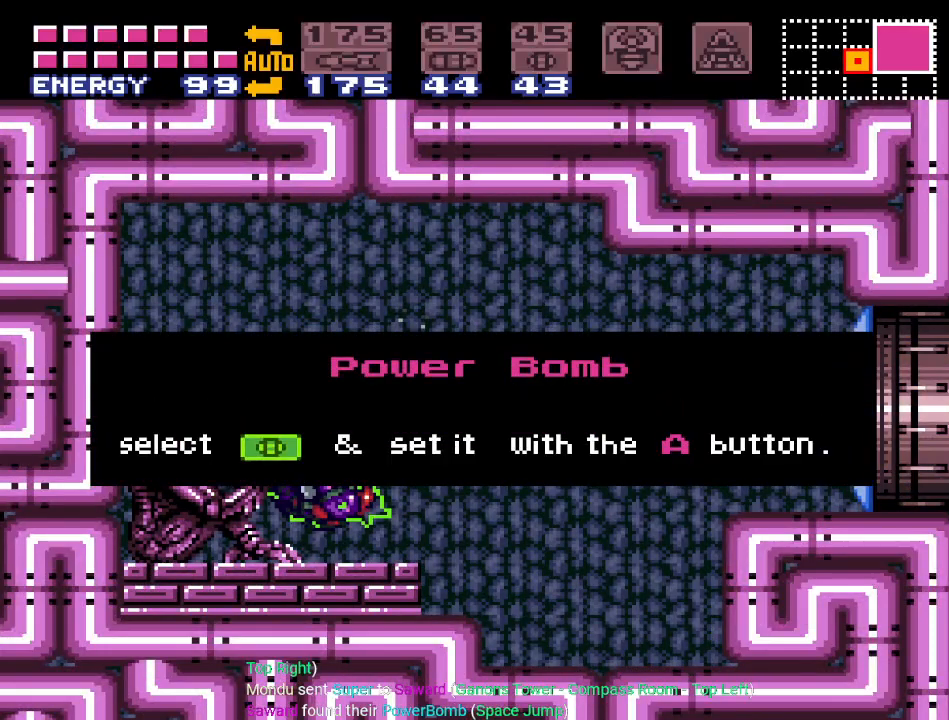
{"buttons": ["A", "DPAD_RIGHT"], "events": [[467, "A", "down"]]}
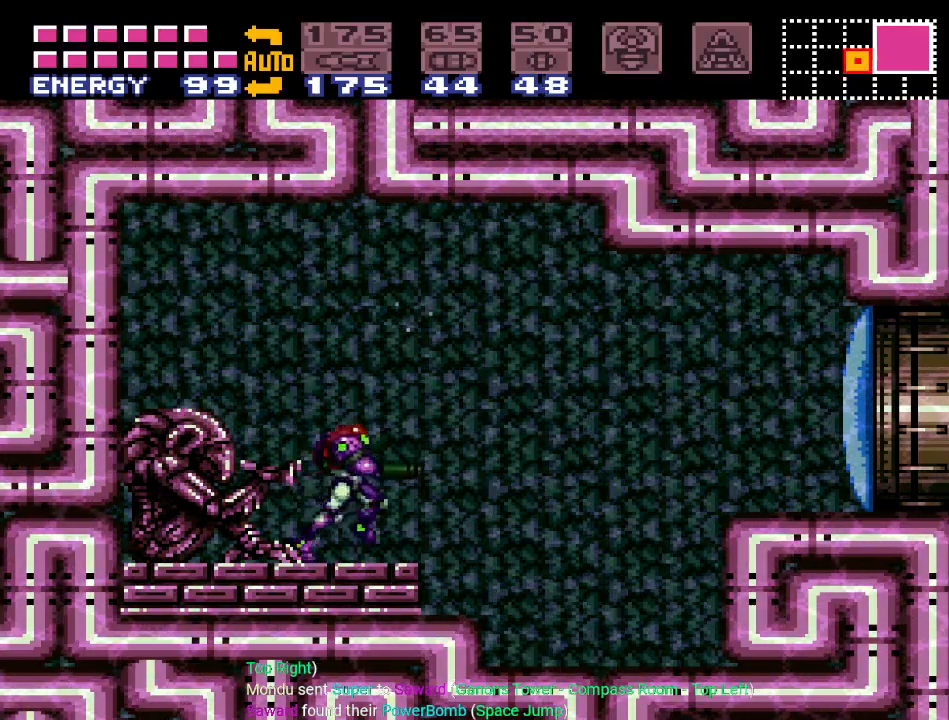
{"buttons": ["DPAD_RIGHT"], "events": [[67, "A", "up"], [184, "B", "down"], [417, "B", "up"]]}
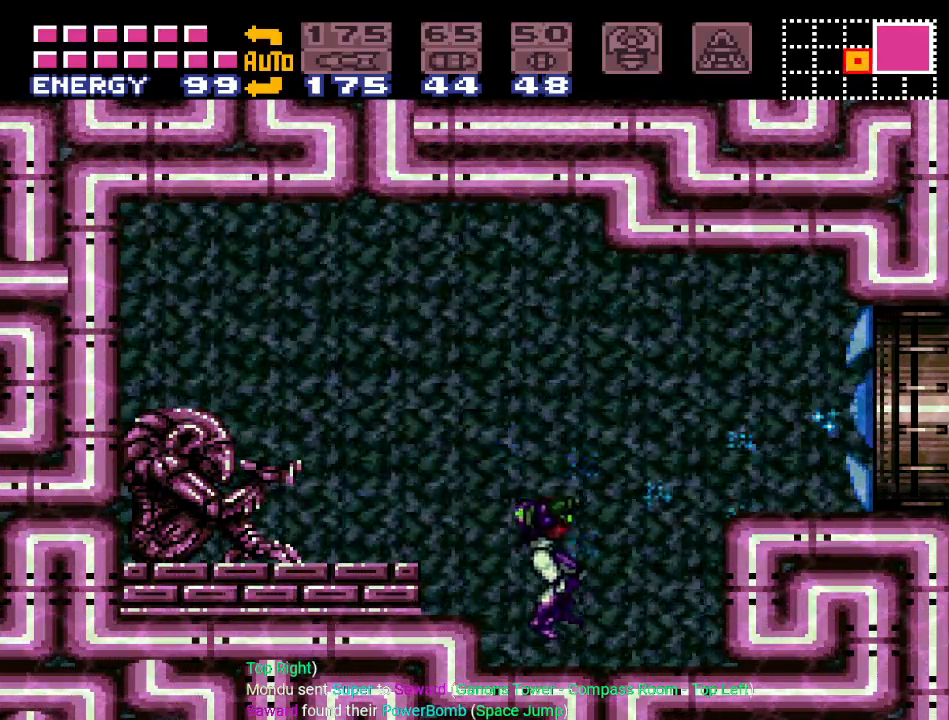
{"buttons": ["DPAD_RIGHT"], "events": [[250, "B", "down"], [417, "B", "up"]]}
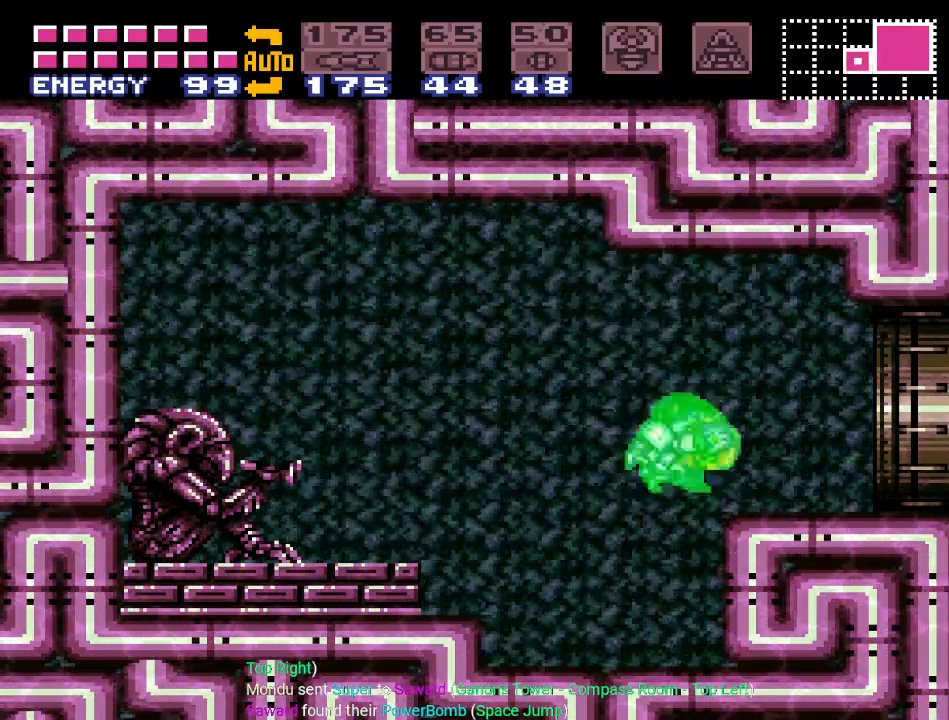
{"buttons": ["Y", "DPAD_RIGHT"], "events": [[167, "Y", "down"]]}
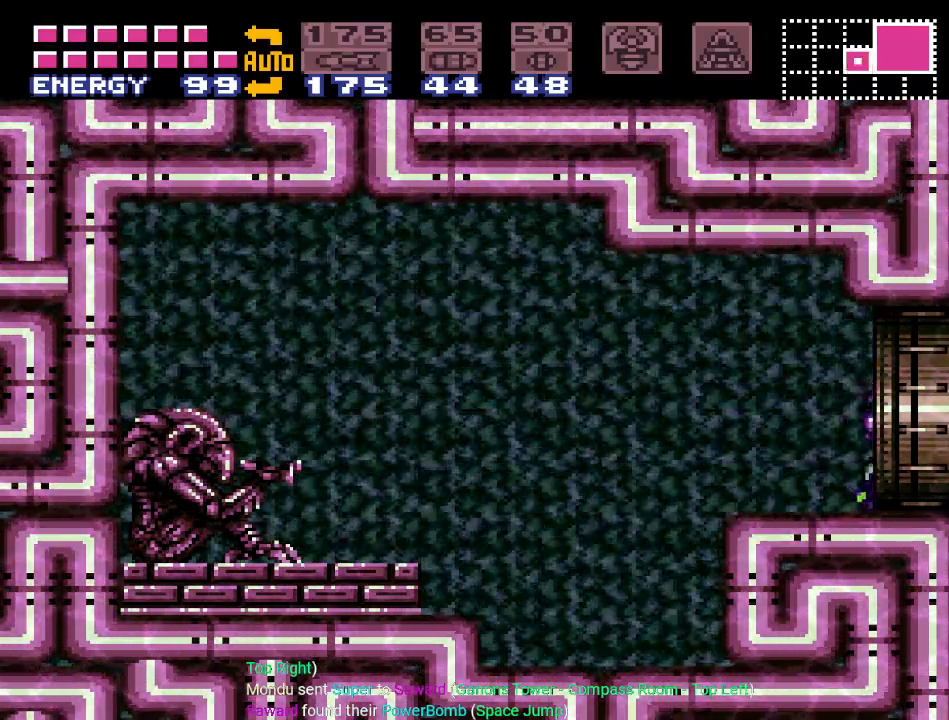
{"buttons": ["Y", "DPAD_RIGHT"], "events": []}
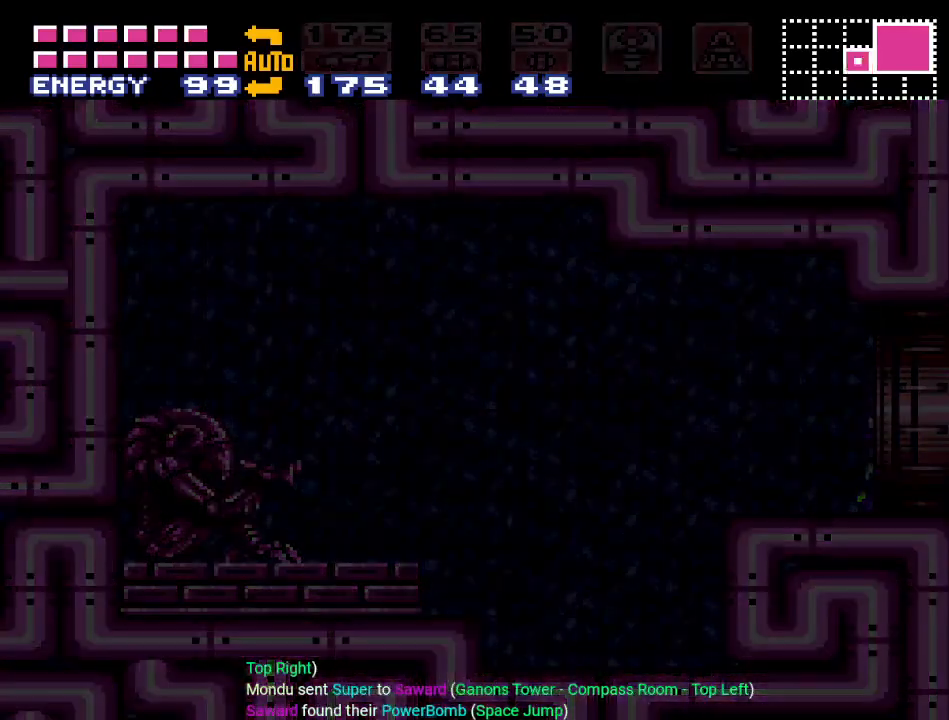
{"buttons": ["Y", "DPAD_RIGHT"], "events": []}
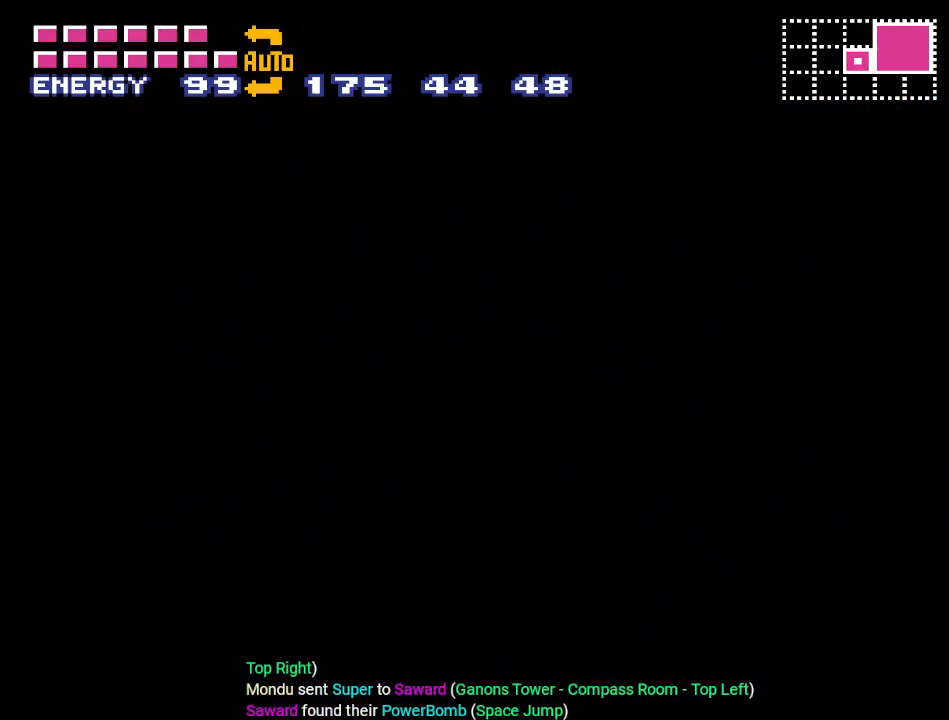
{"buttons": ["Y", "DPAD_RIGHT"], "events": []}
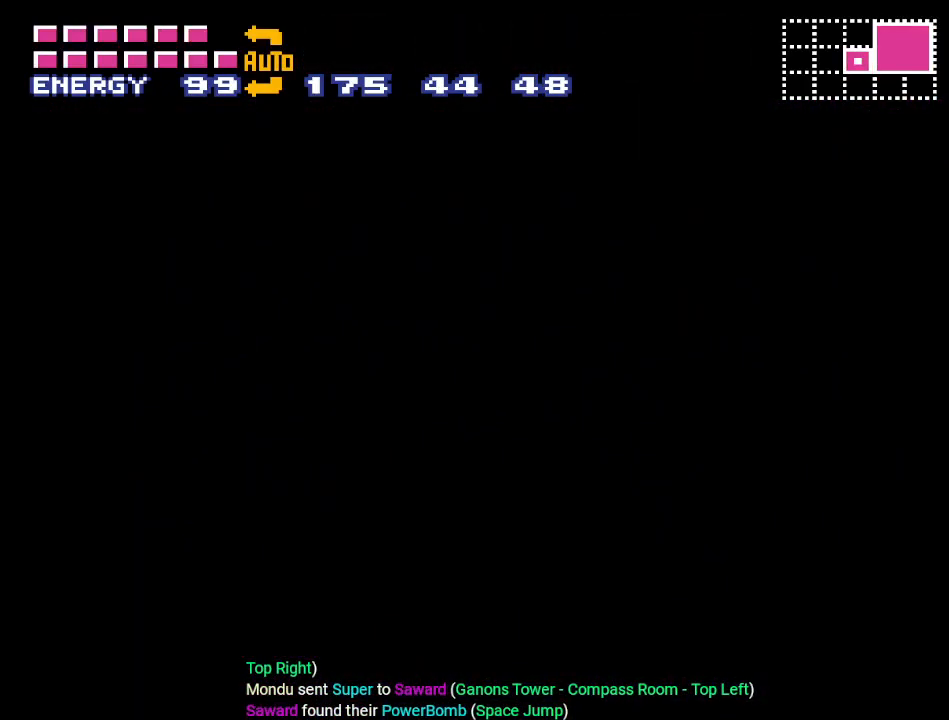
{"buttons": ["Y", "DPAD_RIGHT"], "events": []}
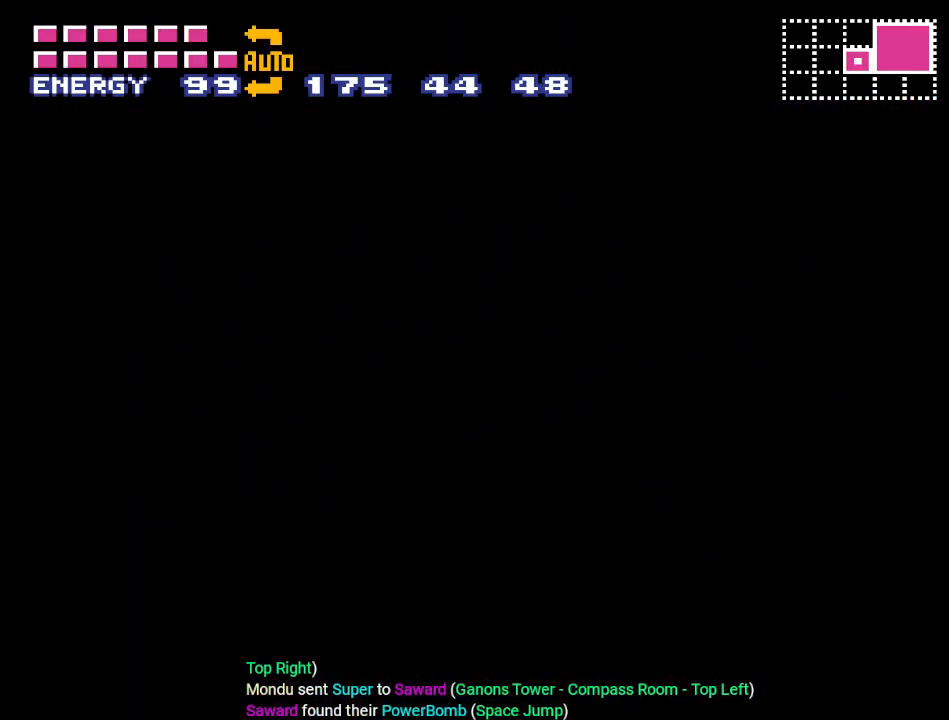
{"buttons": ["Y", "DPAD_RIGHT"], "events": []}
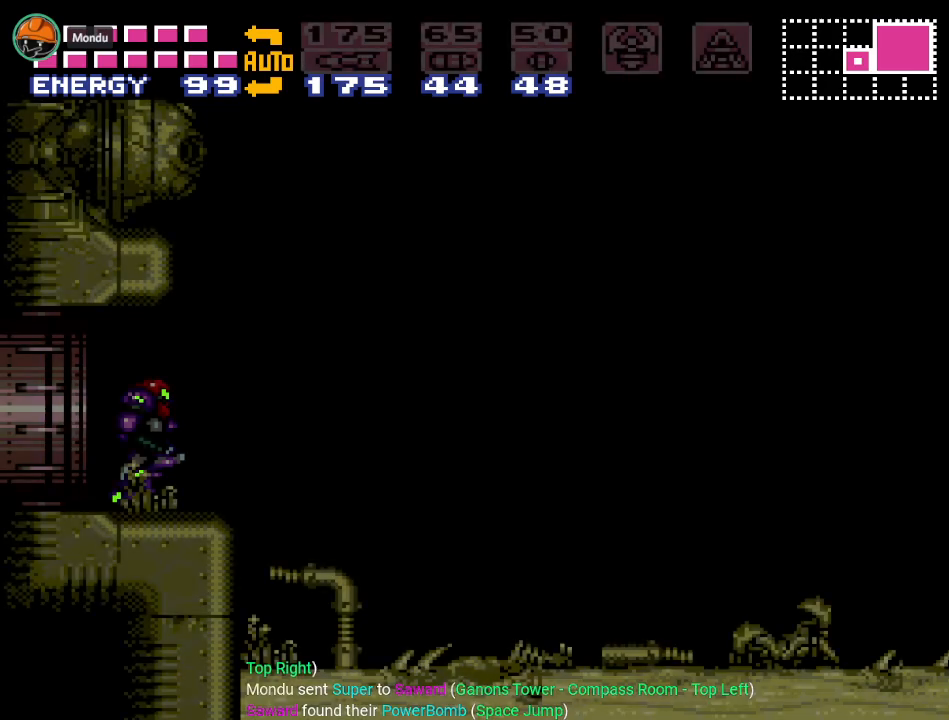
{"buttons": ["B", "Y", "DPAD_RIGHT"], "events": [[201, "B", "down"]]}
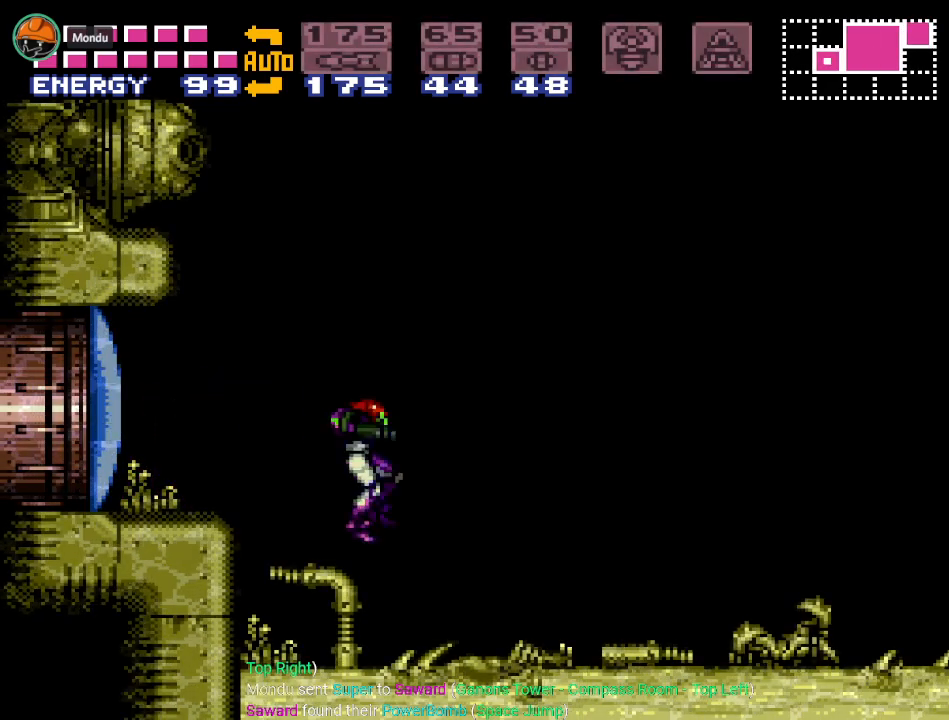
{"buttons": ["Y", "DPAD_RIGHT"], "events": [[167, "B", "up"]]}
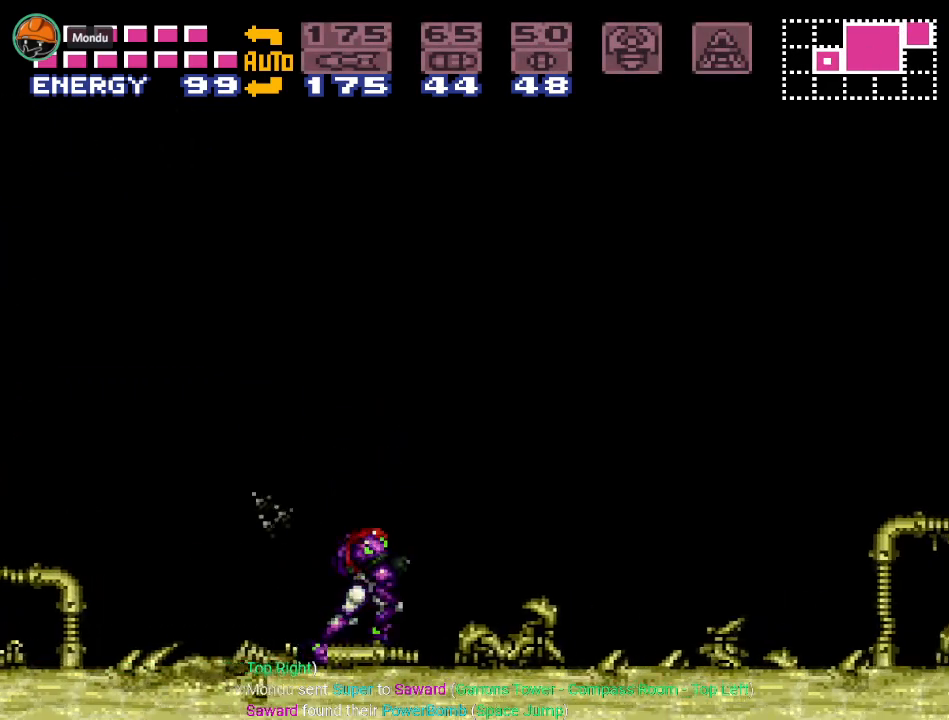
{"buttons": ["B", "Y", "DPAD_RIGHT"], "events": [[234, "B", "down"]]}
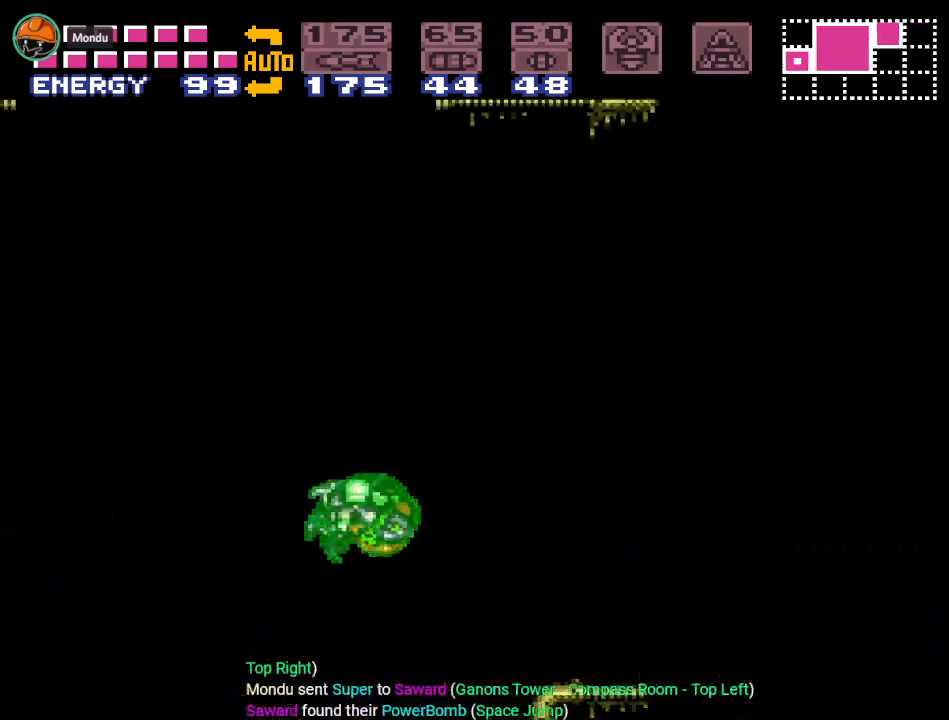
{"buttons": ["B", "Y"], "events": [[50, "DPAD_RIGHT", "up"]]}
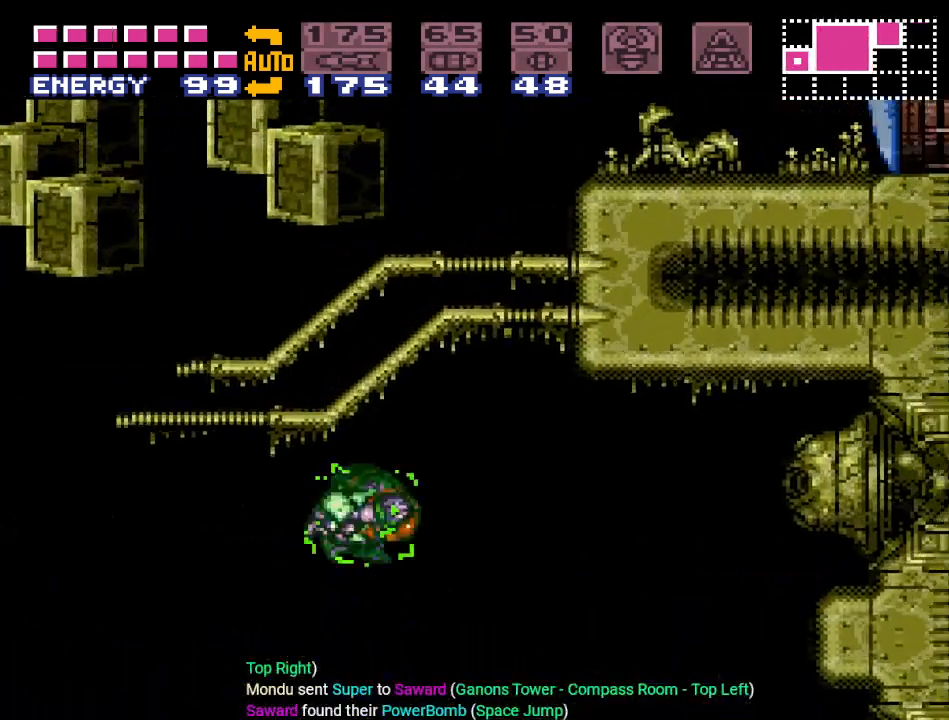
{"buttons": ["Y"], "events": [[17, "DPAD_LEFT", "down"], [117, "B", "up"], [117, "DPAD_LEFT", "up"]]}
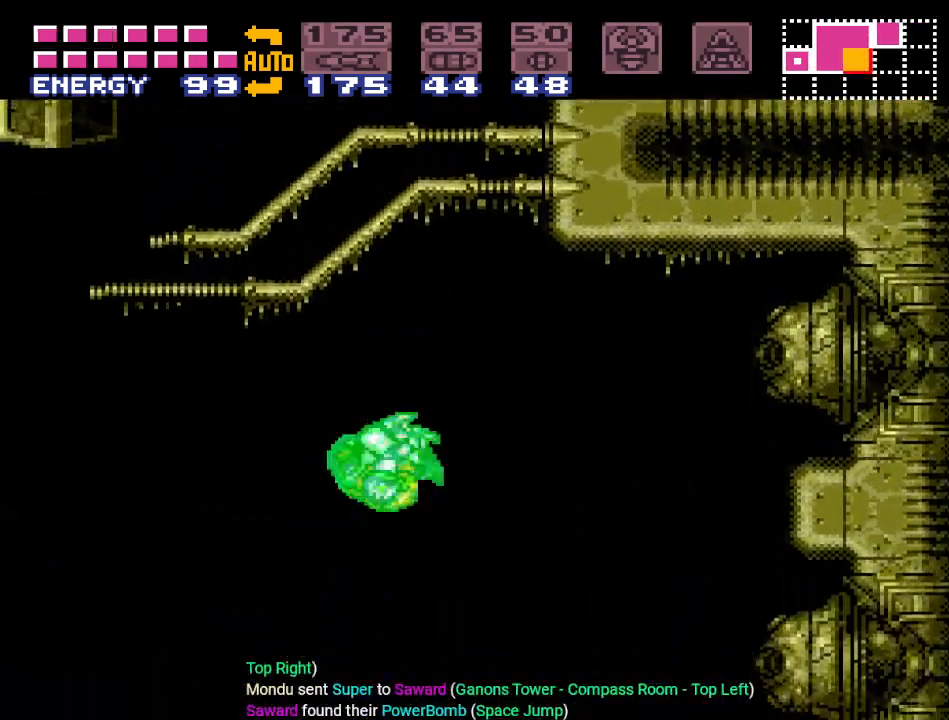
{"buttons": ["B", "DPAD_RIGHT"], "events": [[50, "B", "down"], [200, "Y", "up"], [367, "DPAD_RIGHT", "down"]]}
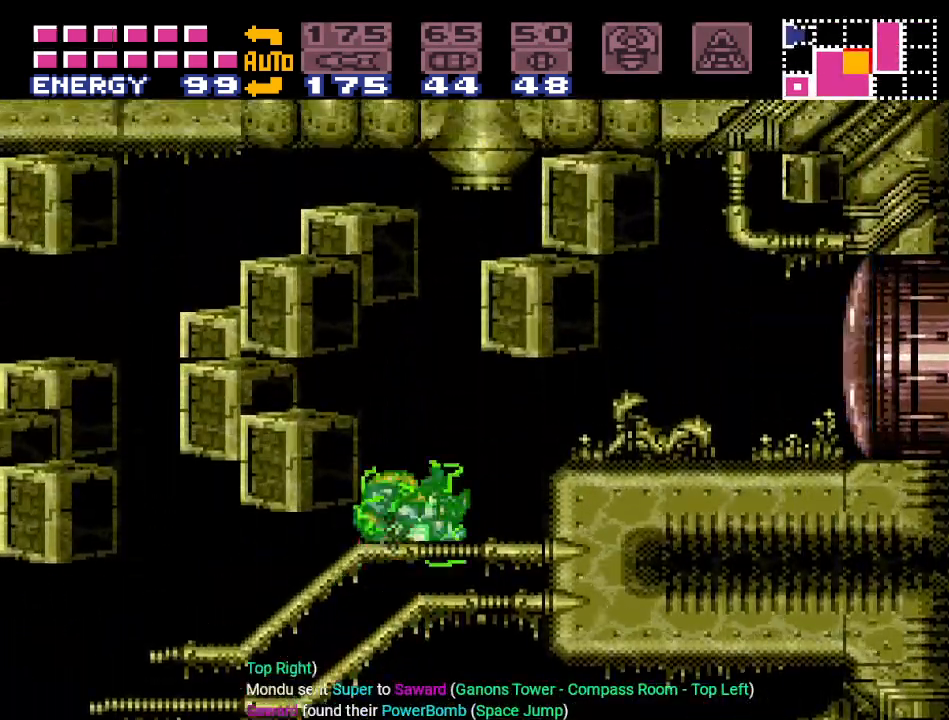
{"buttons": ["B", "DPAD_RIGHT"], "events": [[351, "A", "down"], [484, "A", "up"]]}
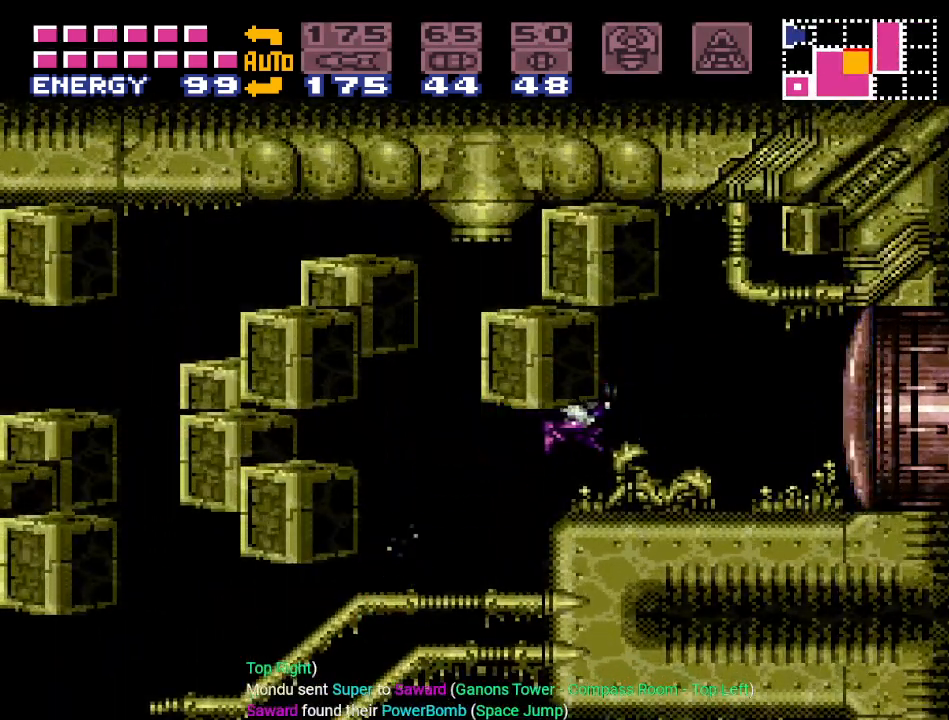
{"buttons": ["Y", "DPAD_RIGHT"], "events": [[83, "B", "up"], [233, "Y", "down"]]}
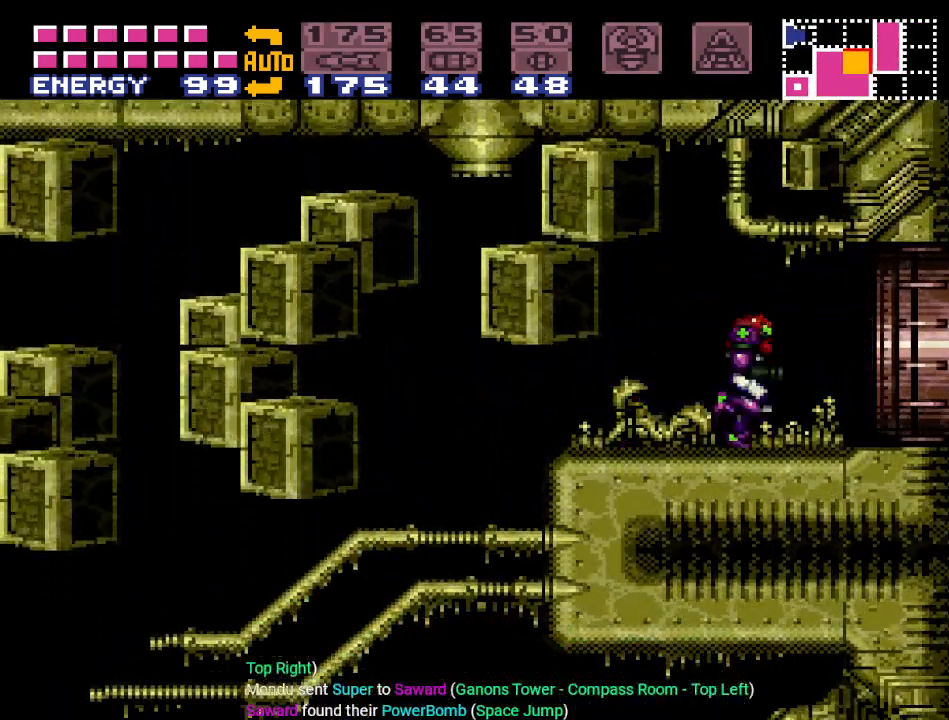
{"buttons": ["B", "Y", "DPAD_RIGHT"], "events": [[134, "B", "down"]]}
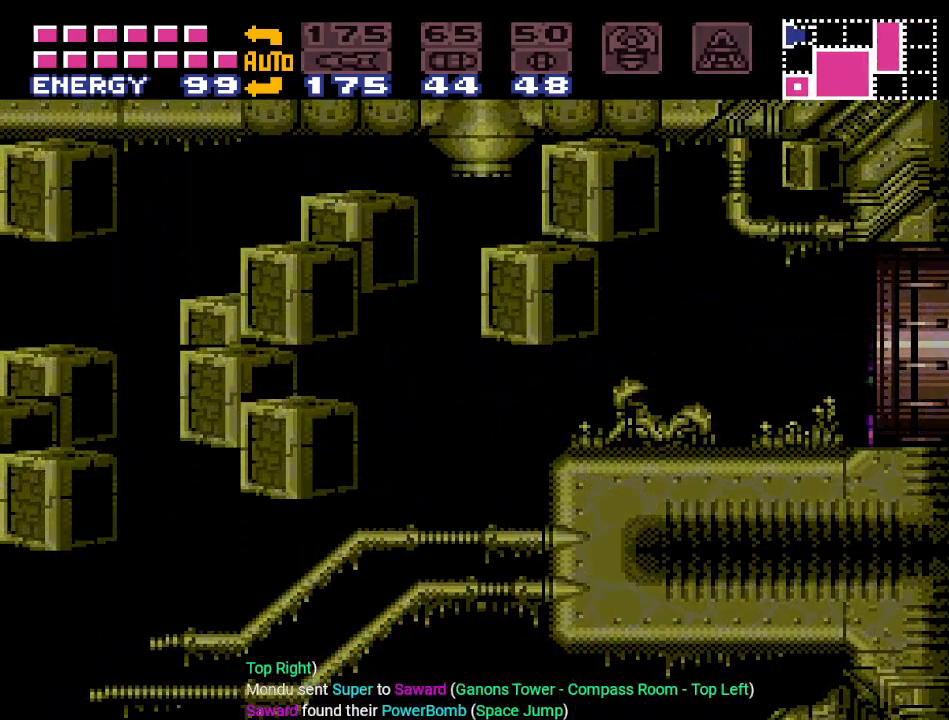
{"buttons": ["B", "Y", "DPAD_RIGHT"], "events": []}
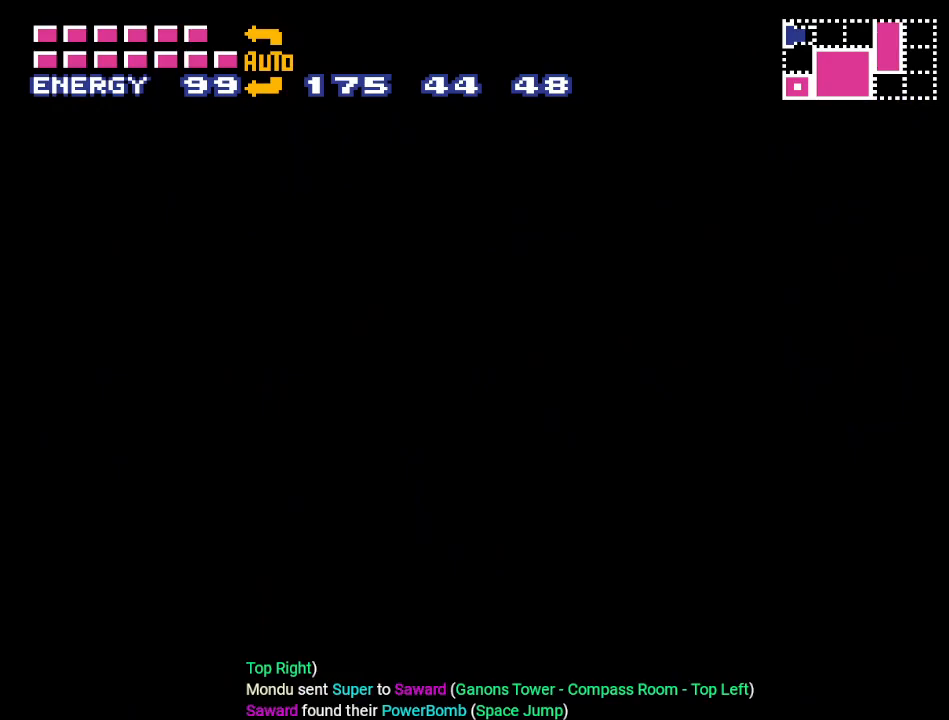
{"buttons": ["B", "Y", "DPAD_RIGHT"], "events": []}
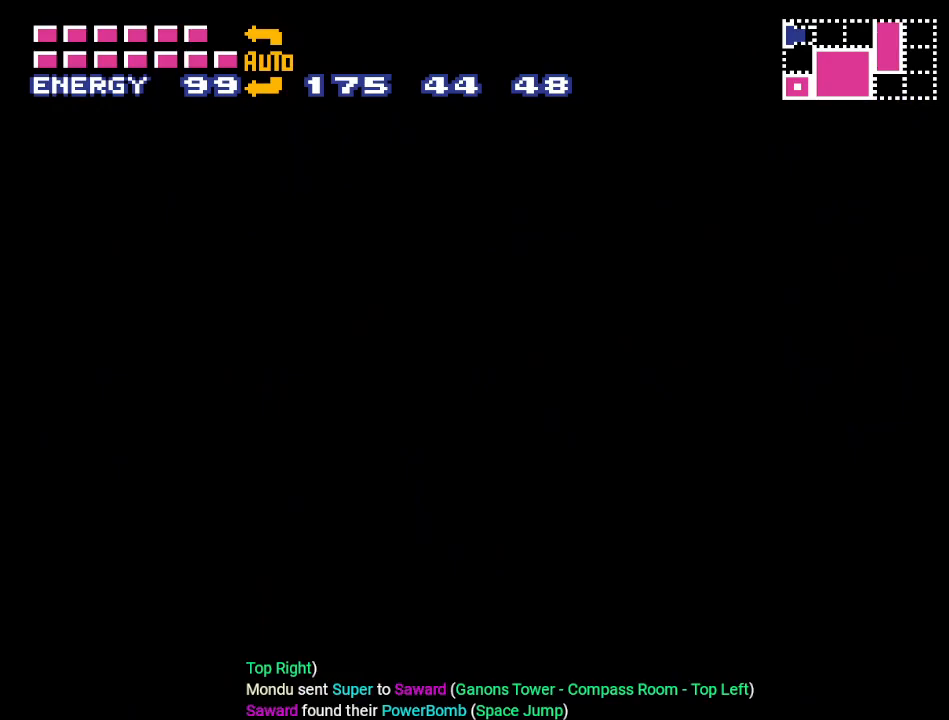
{"buttons": ["B", "Y", "DPAD_RIGHT"], "events": []}
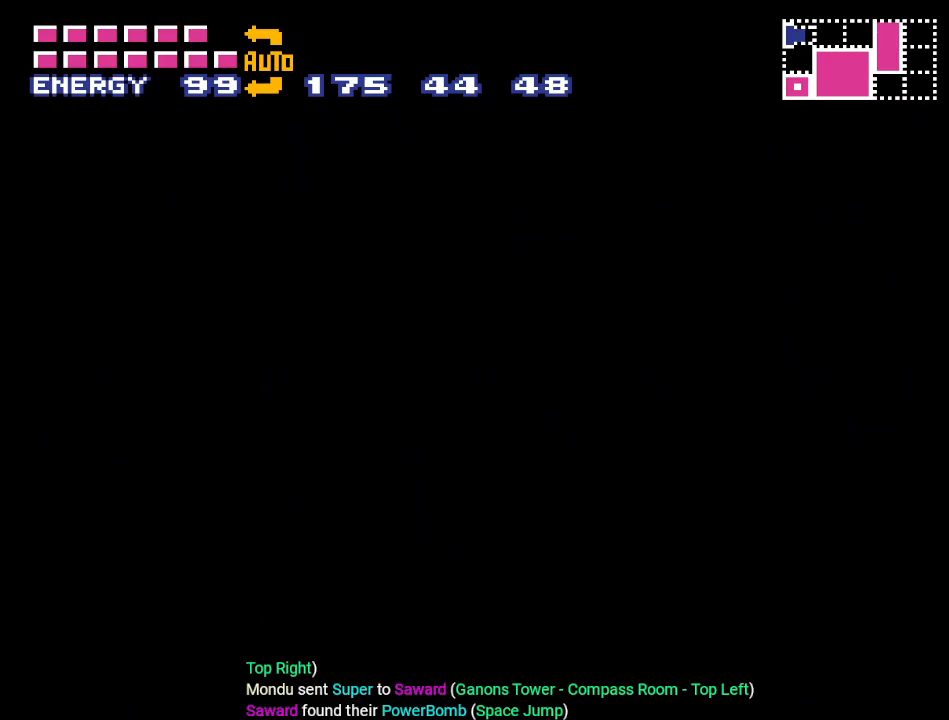
{"buttons": ["B", "Y", "DPAD_RIGHT"], "events": []}
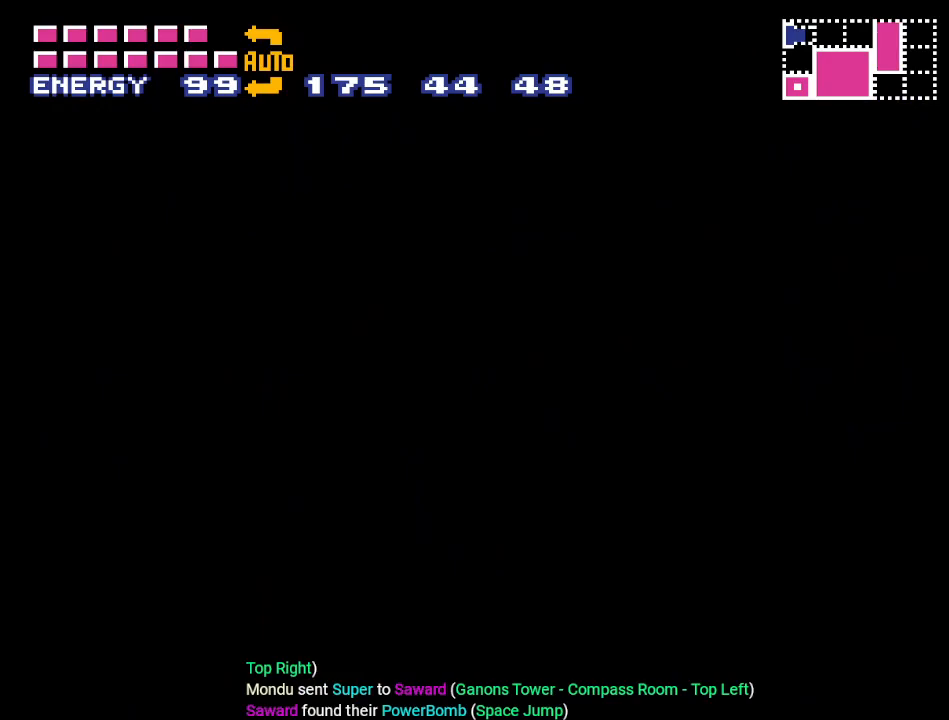
{"buttons": ["B", "Y", "DPAD_RIGHT"], "events": []}